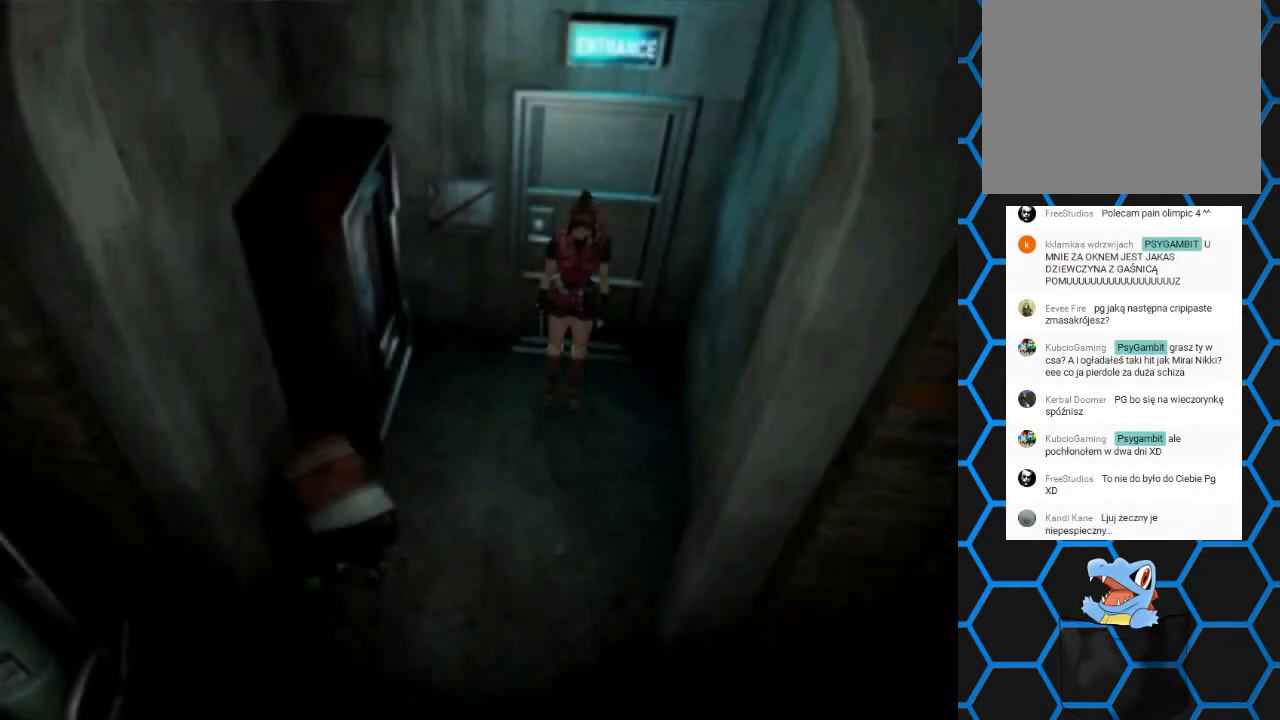
Gameplay with a controller (PlayStation layout); each line is a JSON object with the inputs held at the frame after it. "events" lists button and stick changes between this image and that frame as [ms after this image, input, new state], when the widget could be followed in between. Not read: L3 R3 left_stick right_stick.
{"buttons": ["SQUARE", "DPAD_UP"], "events": [[267, "DPAD_UP", "down"], [300, "SQUARE", "down"]]}
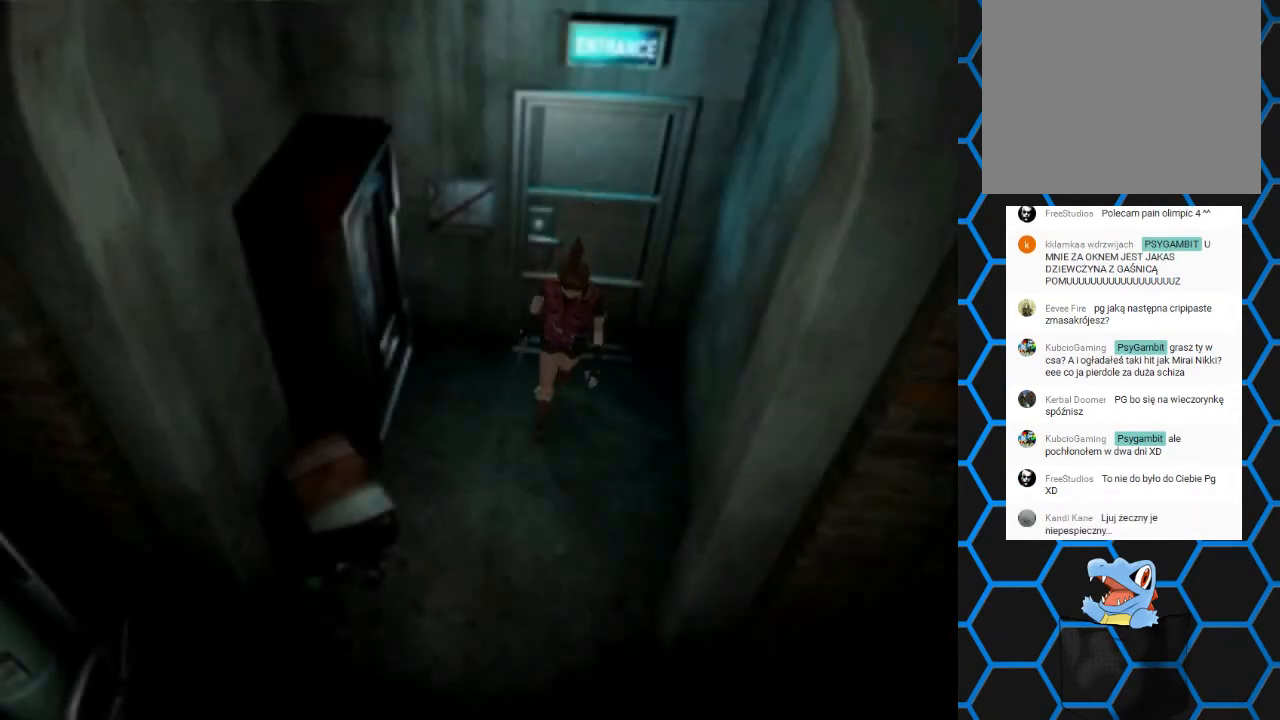
{"buttons": ["SQUARE", "DPAD_UP"], "events": []}
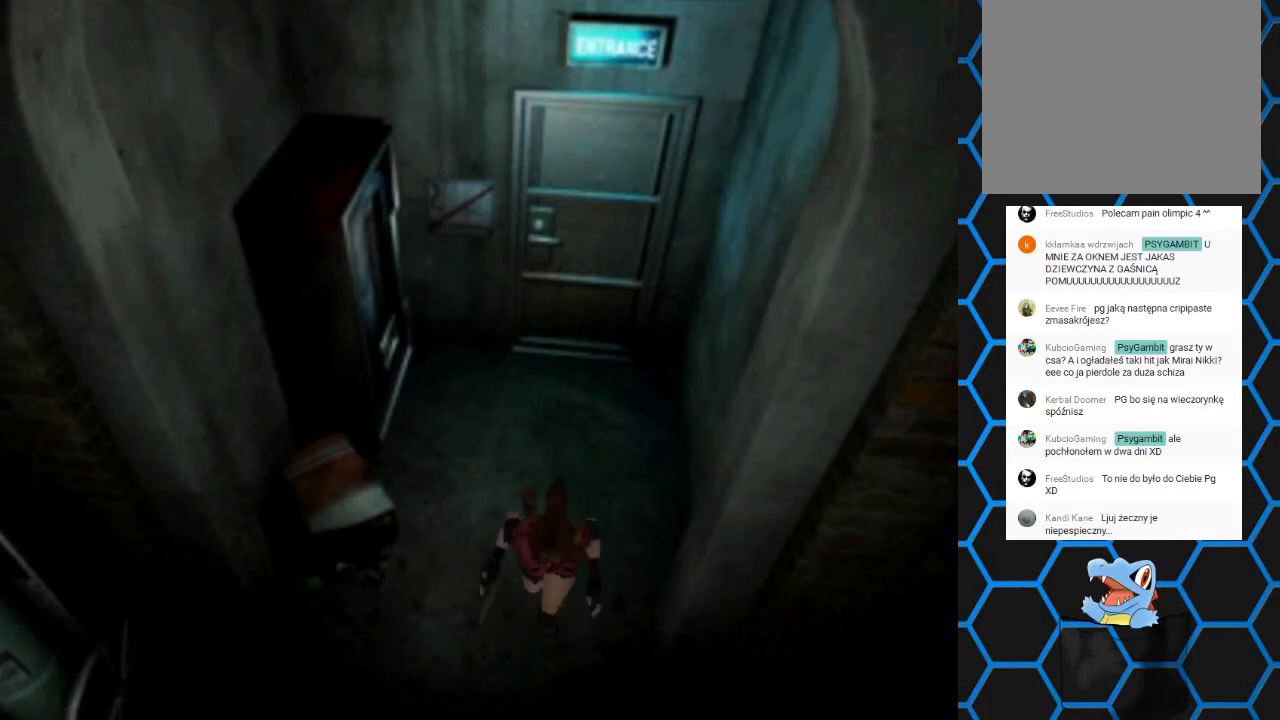
{"buttons": [], "events": [[433, "DPAD_UP", "up"], [433, "SQUARE", "up"]]}
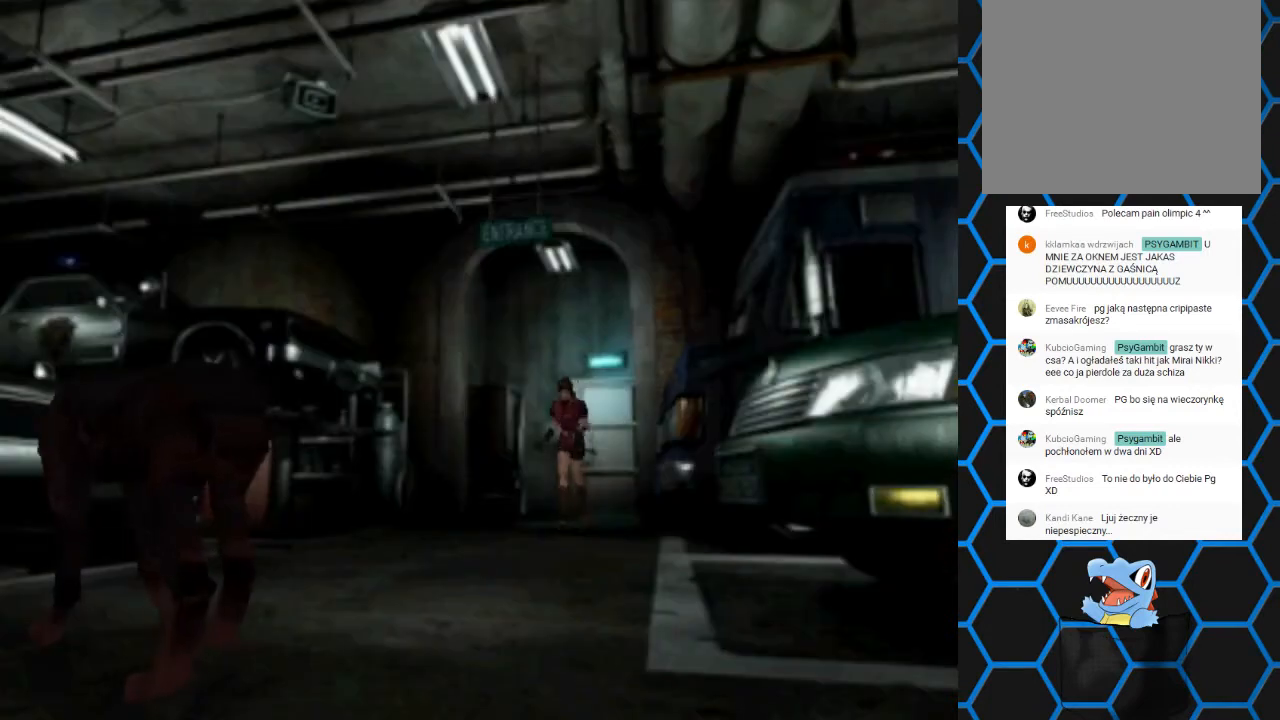
{"buttons": ["DPAD_UP"], "events": [[467, "DPAD_UP", "down"]]}
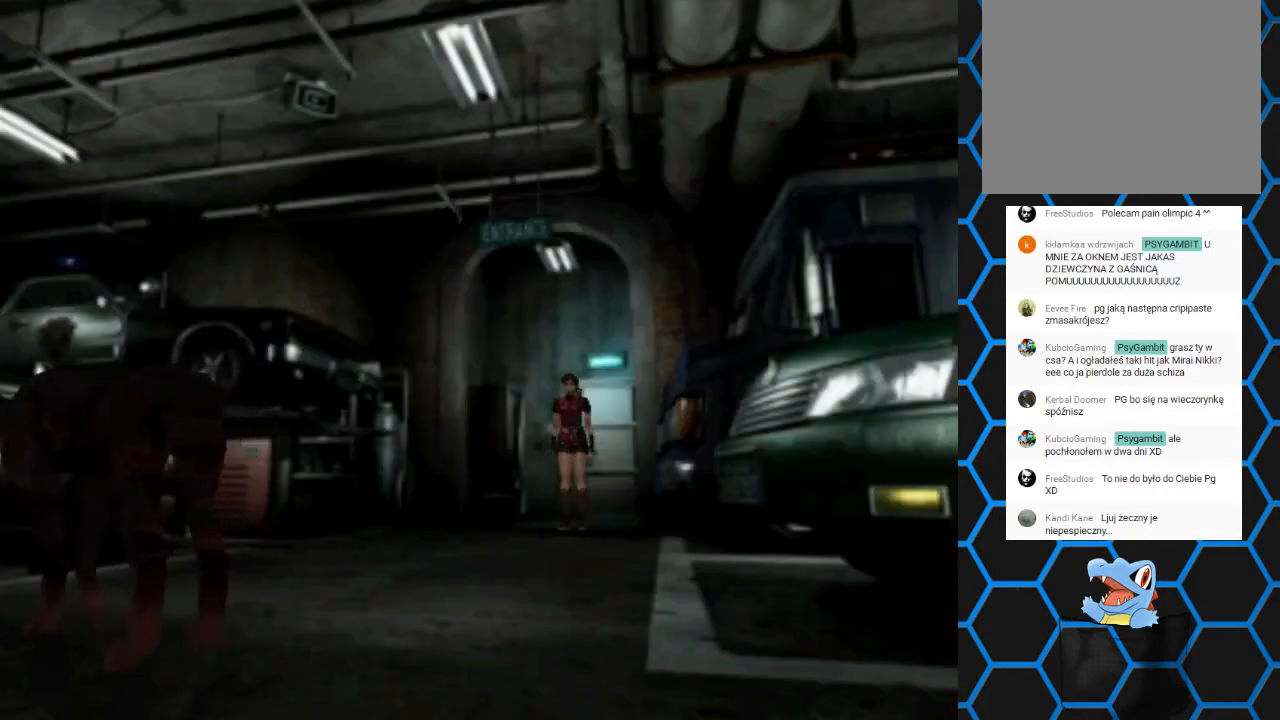
{"buttons": ["DPAD_UP"], "events": []}
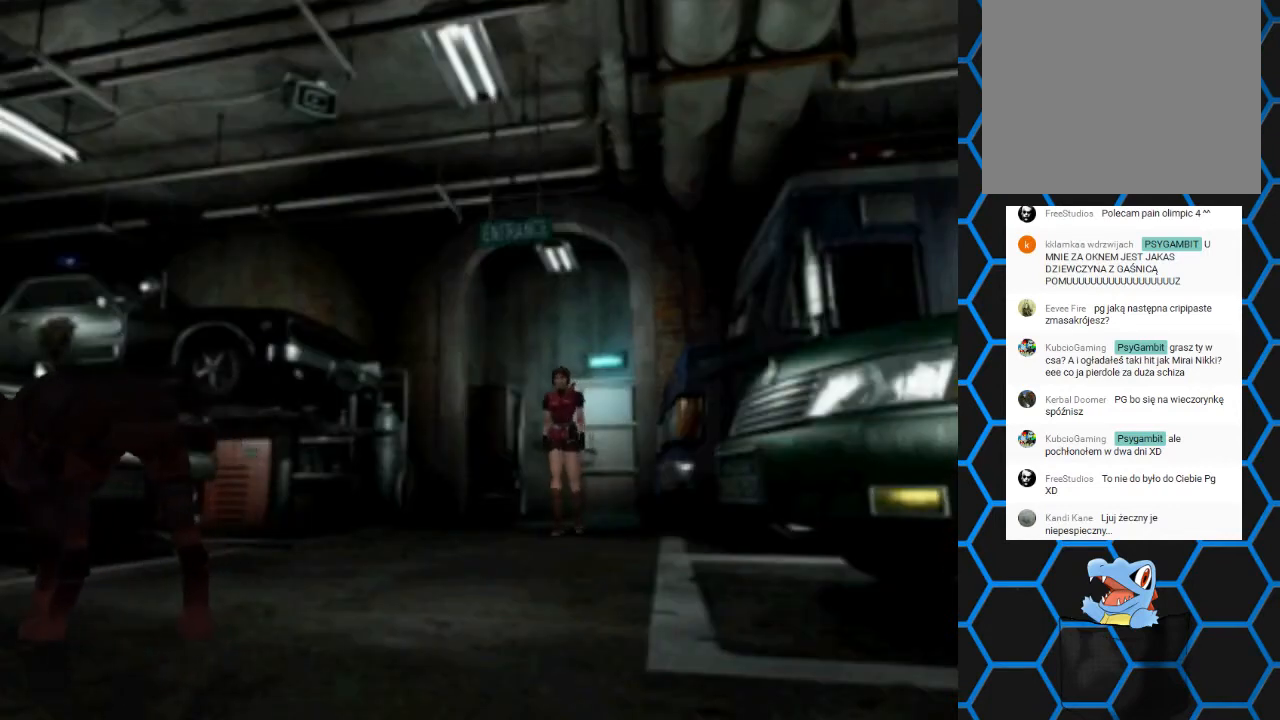
{"buttons": ["DPAD_UP"], "events": []}
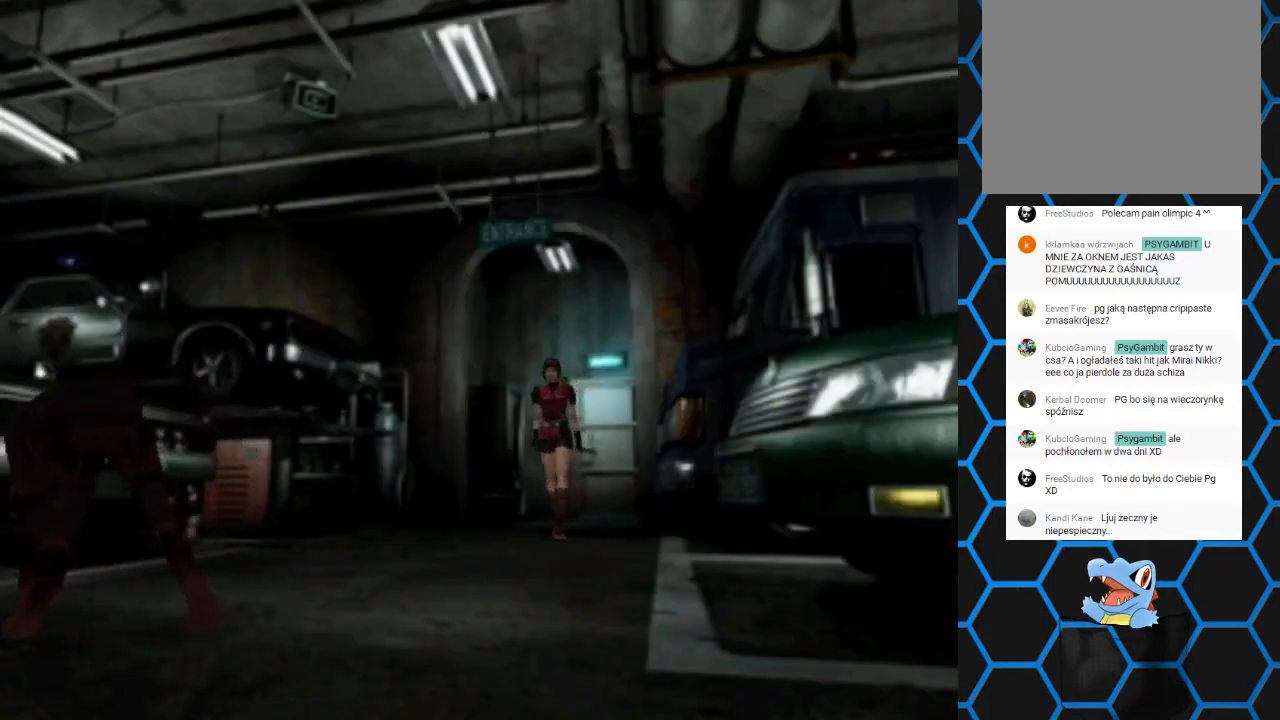
{"buttons": ["DPAD_UP"], "events": []}
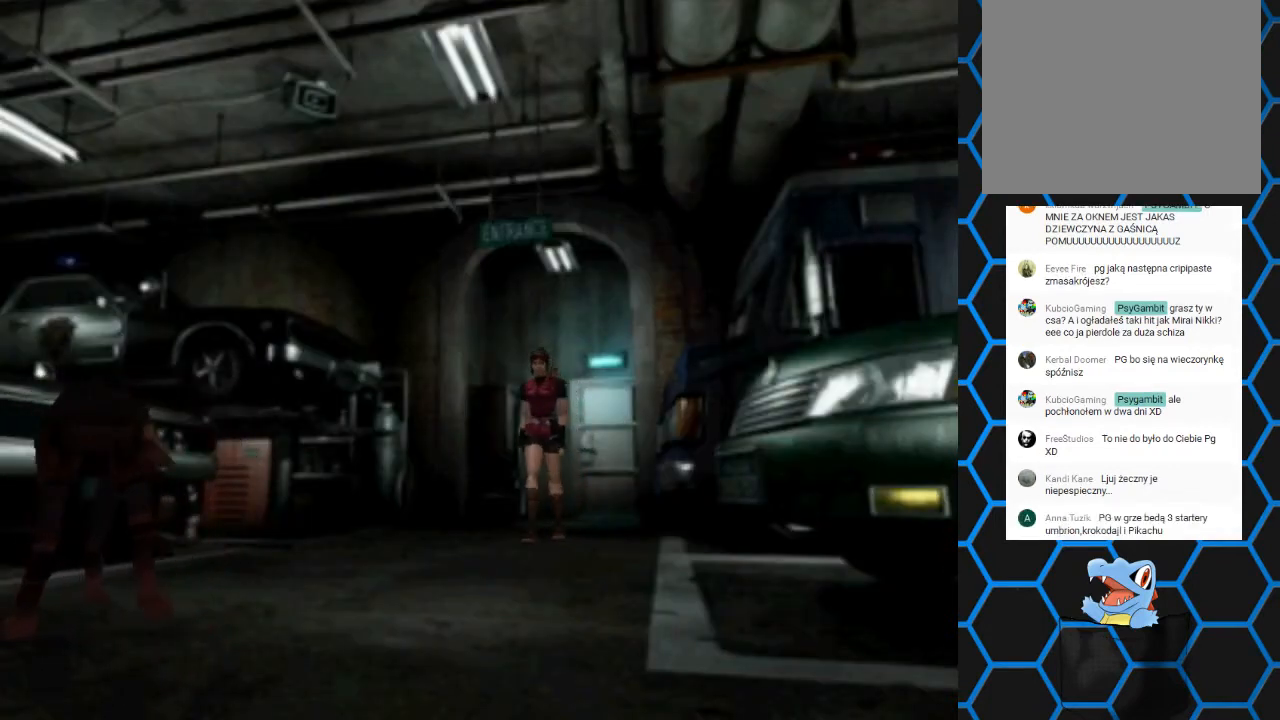
{"buttons": ["R1"], "events": [[100, "DPAD_UP", "up"], [100, "R1", "down"]]}
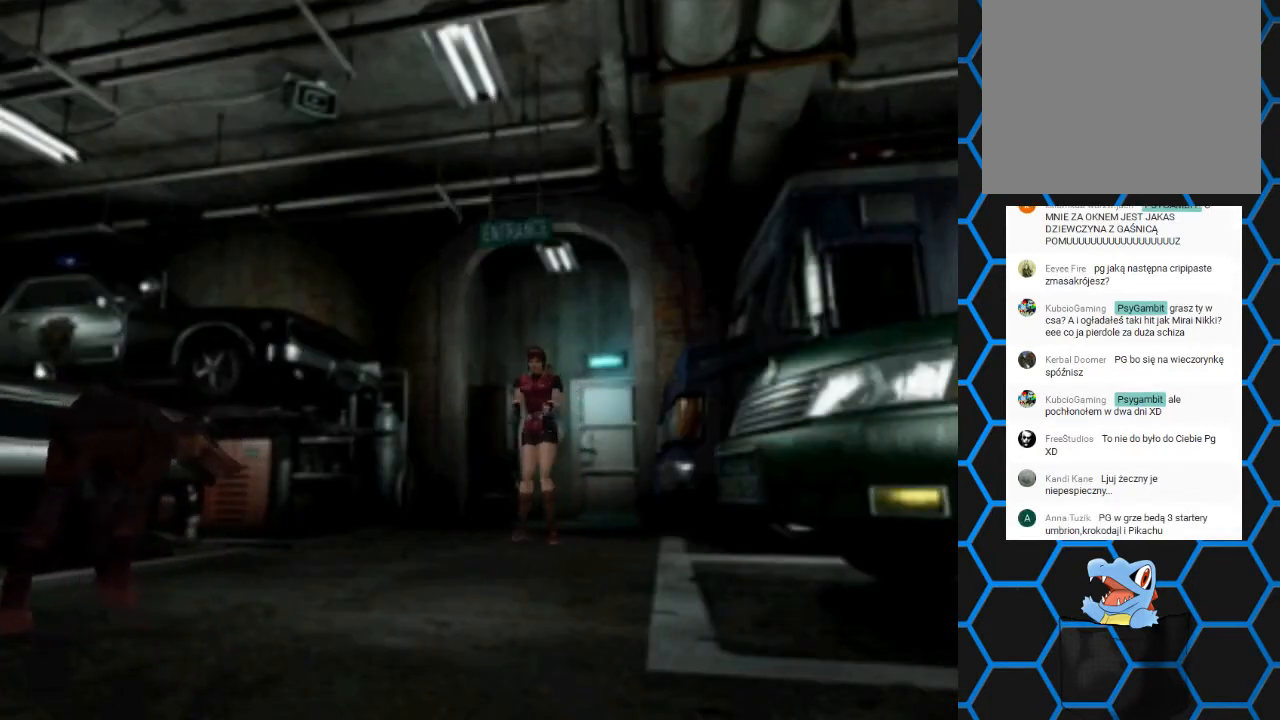
{"buttons": ["R1"], "events": []}
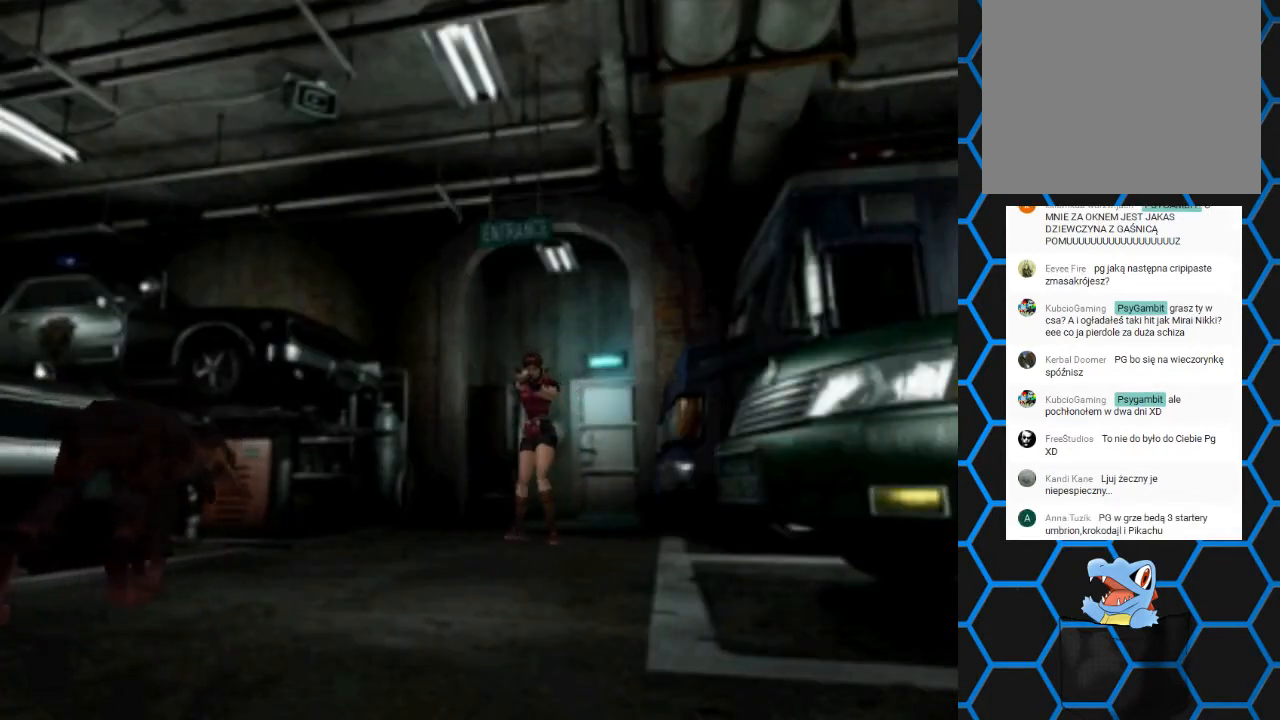
{"buttons": ["R1"], "events": [[133, "DPAD_RIGHT", "down"], [200, "DPAD_RIGHT", "up"]]}
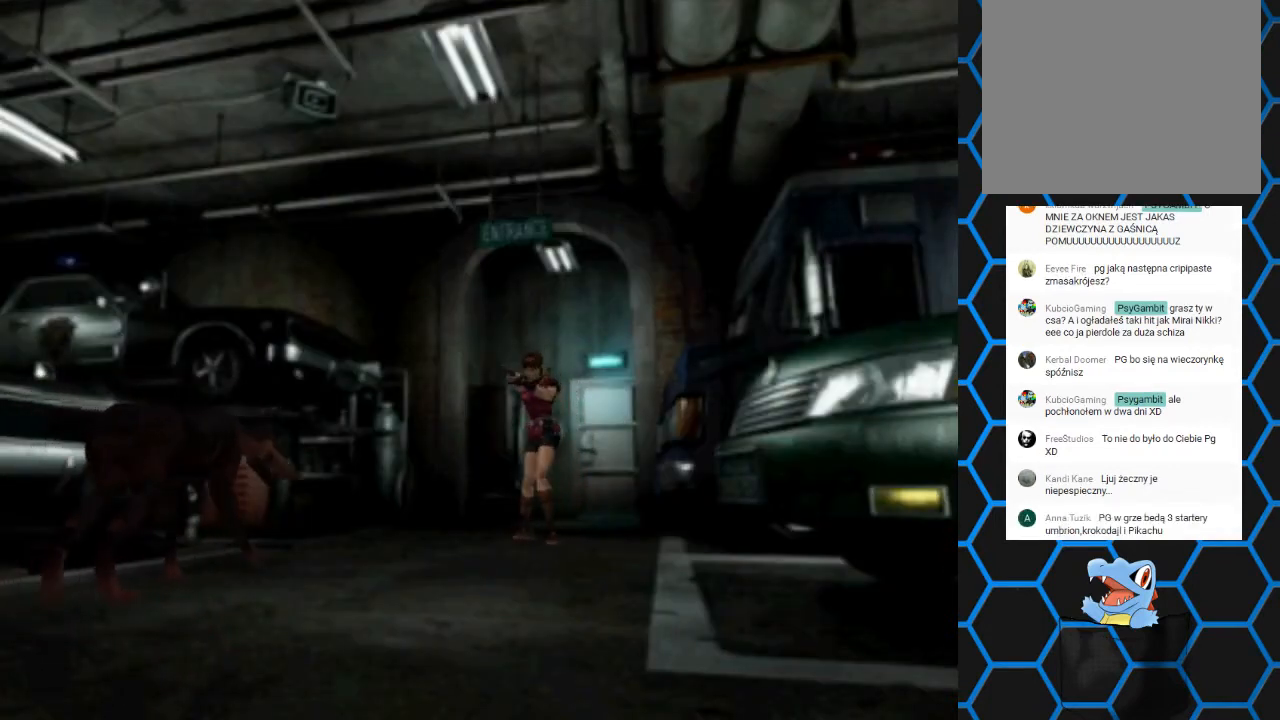
{"buttons": ["CROSS", "R1"], "events": [[467, "CROSS", "down"]]}
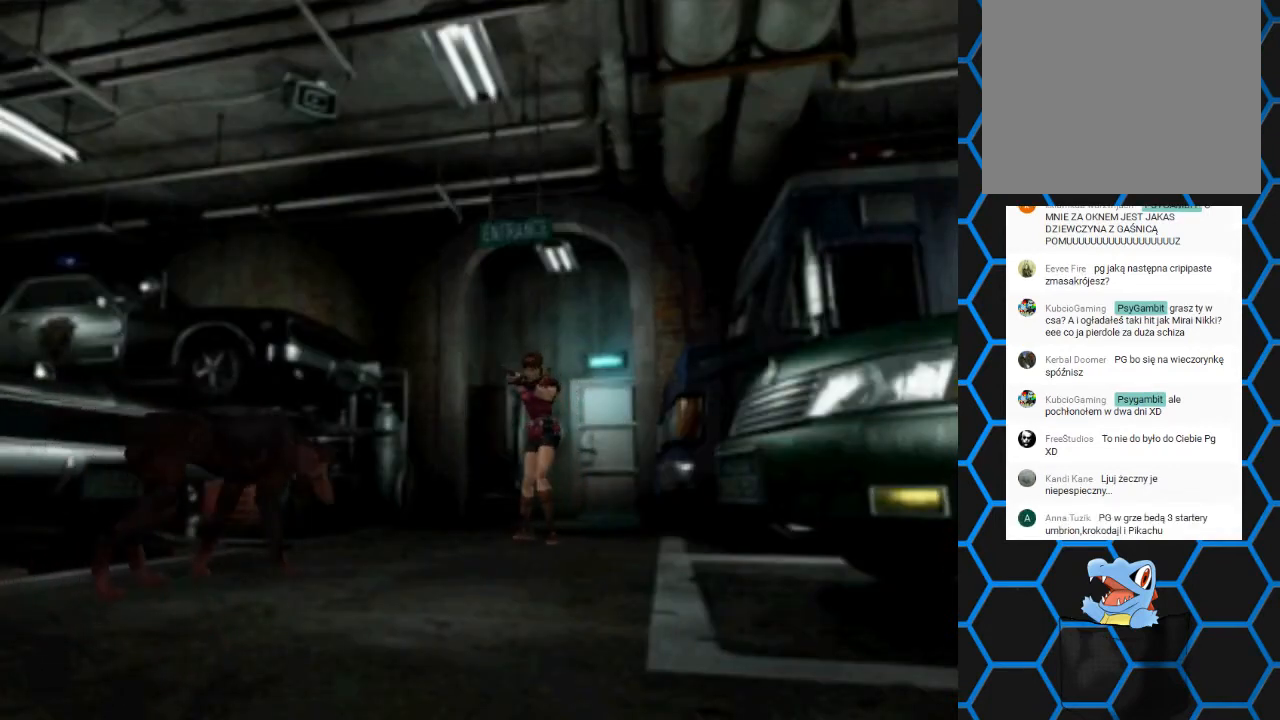
{"buttons": ["R1"], "events": [[133, "CROSS", "up"]]}
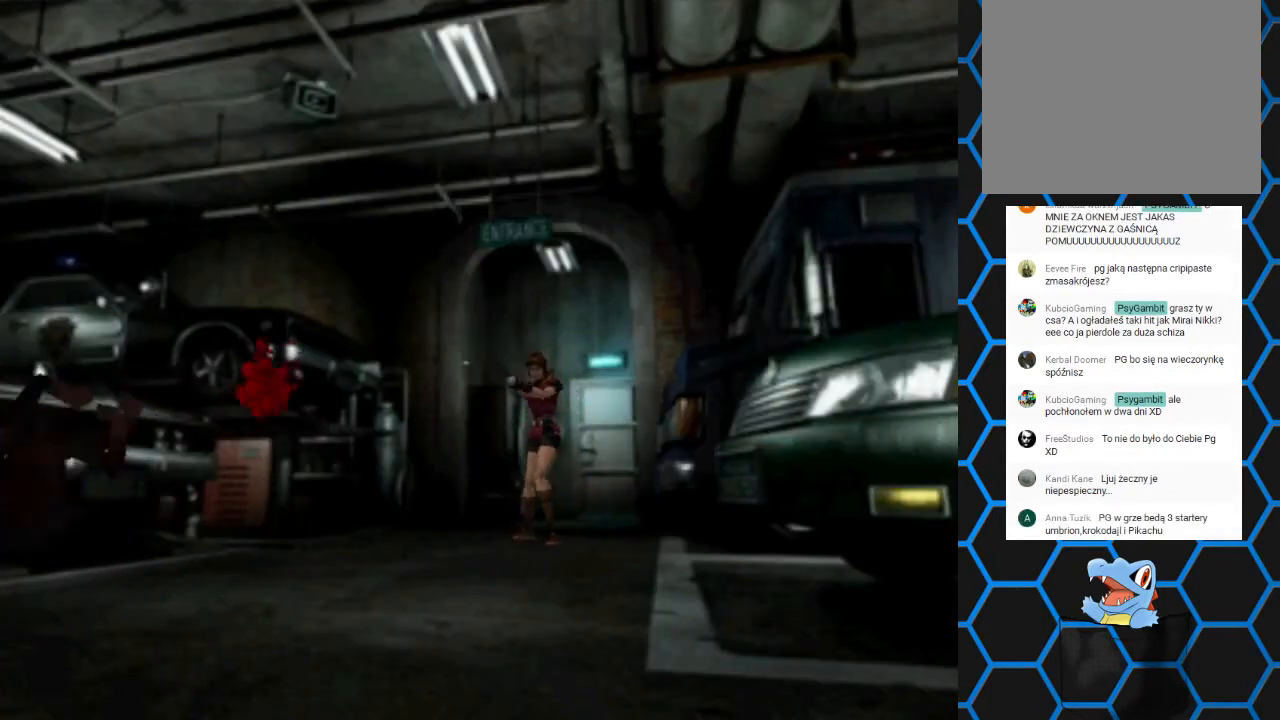
{"buttons": ["R1"], "events": []}
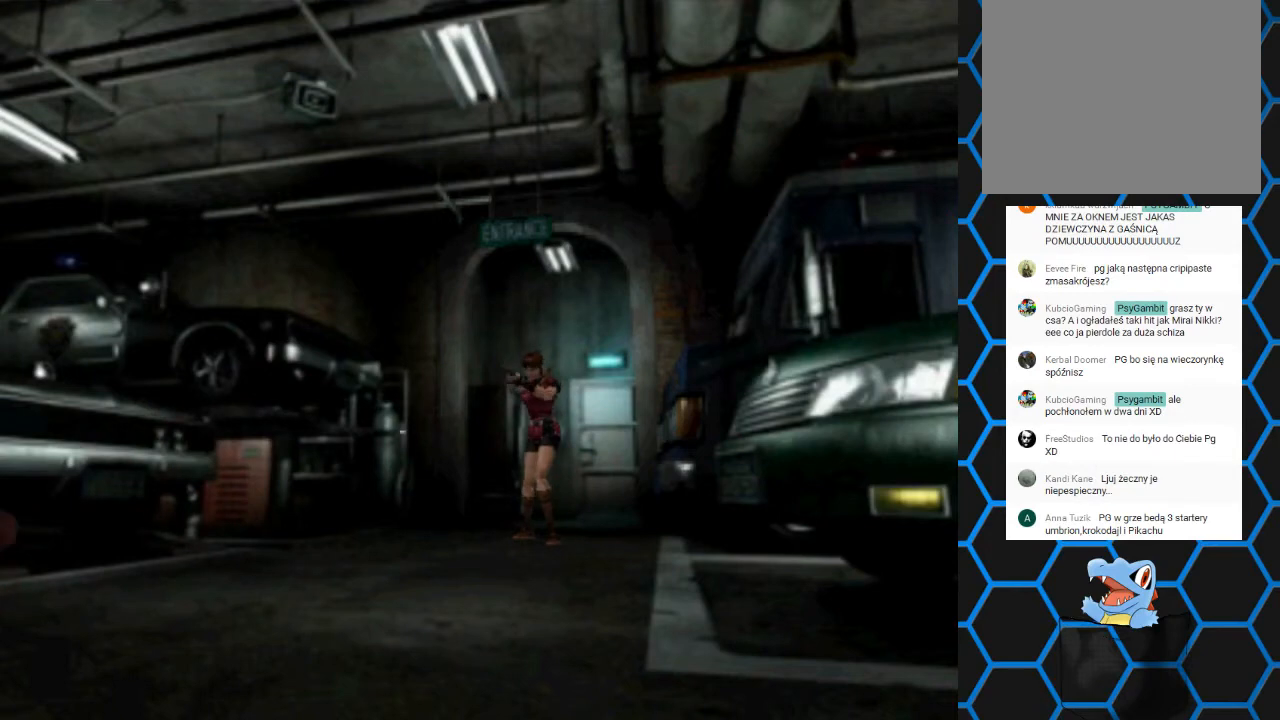
{"buttons": ["R1"], "events": [[33, "DPAD_LEFT", "down"], [133, "DPAD_LEFT", "up"]]}
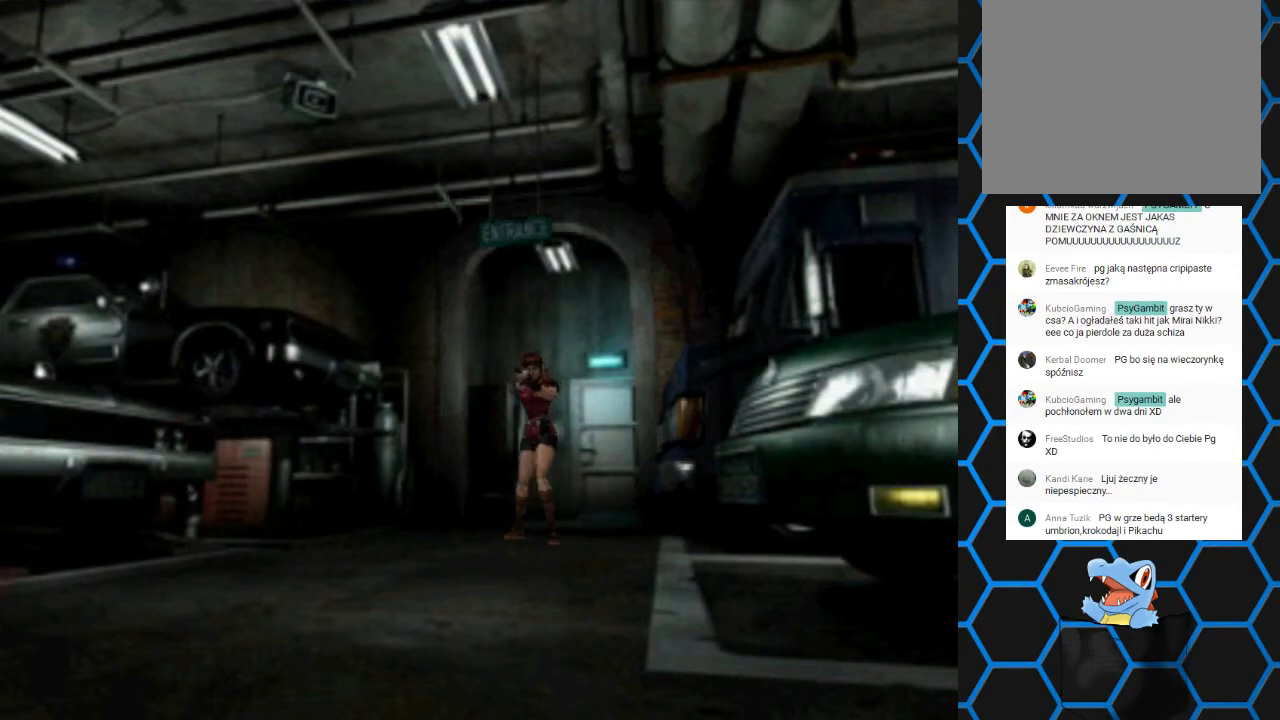
{"buttons": ["R1"], "events": []}
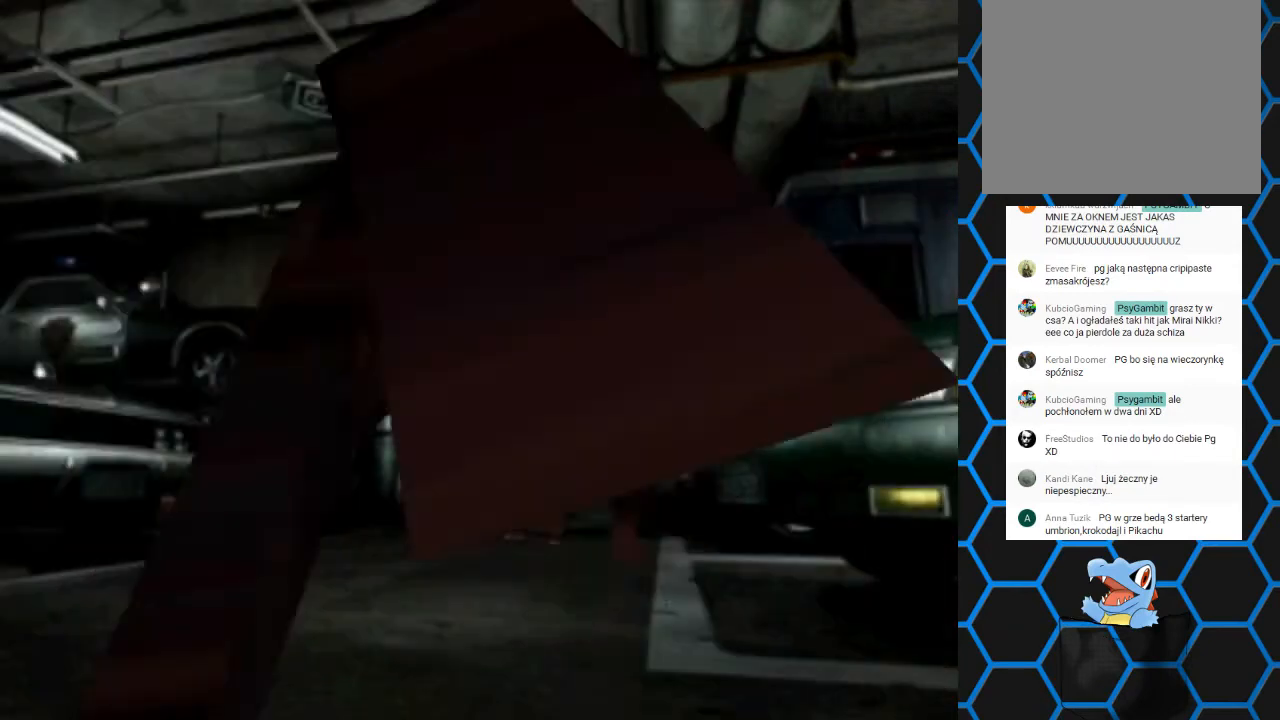
{"buttons": ["R1"], "events": [[200, "CROSS", "down"], [400, "CROSS", "up"]]}
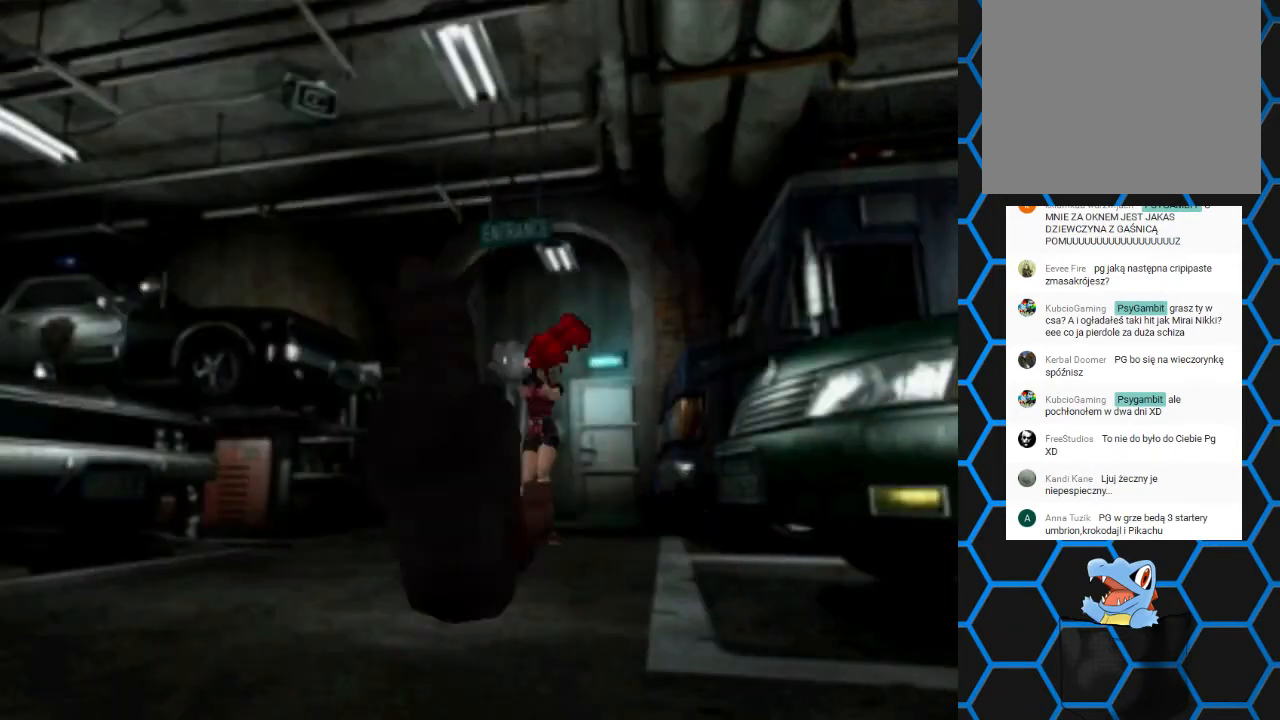
{"buttons": ["R1"], "events": []}
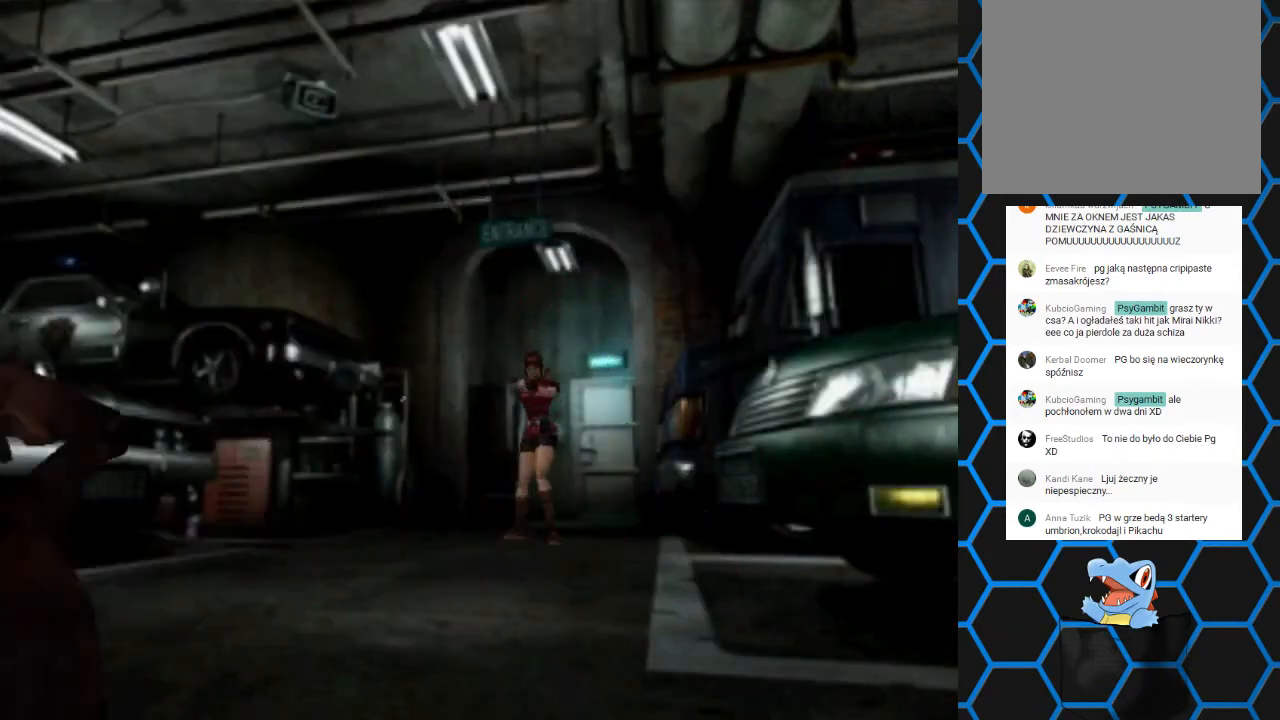
{"buttons": ["R1"], "events": []}
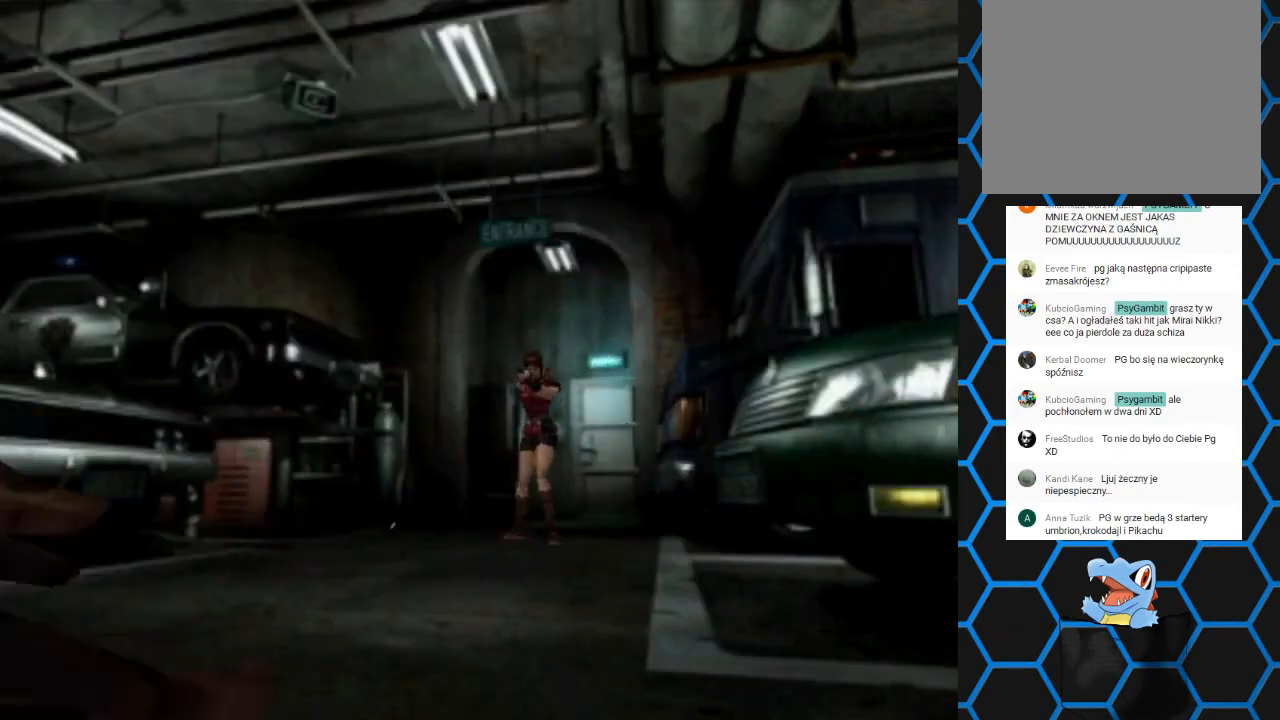
{"buttons": ["R1"], "events": []}
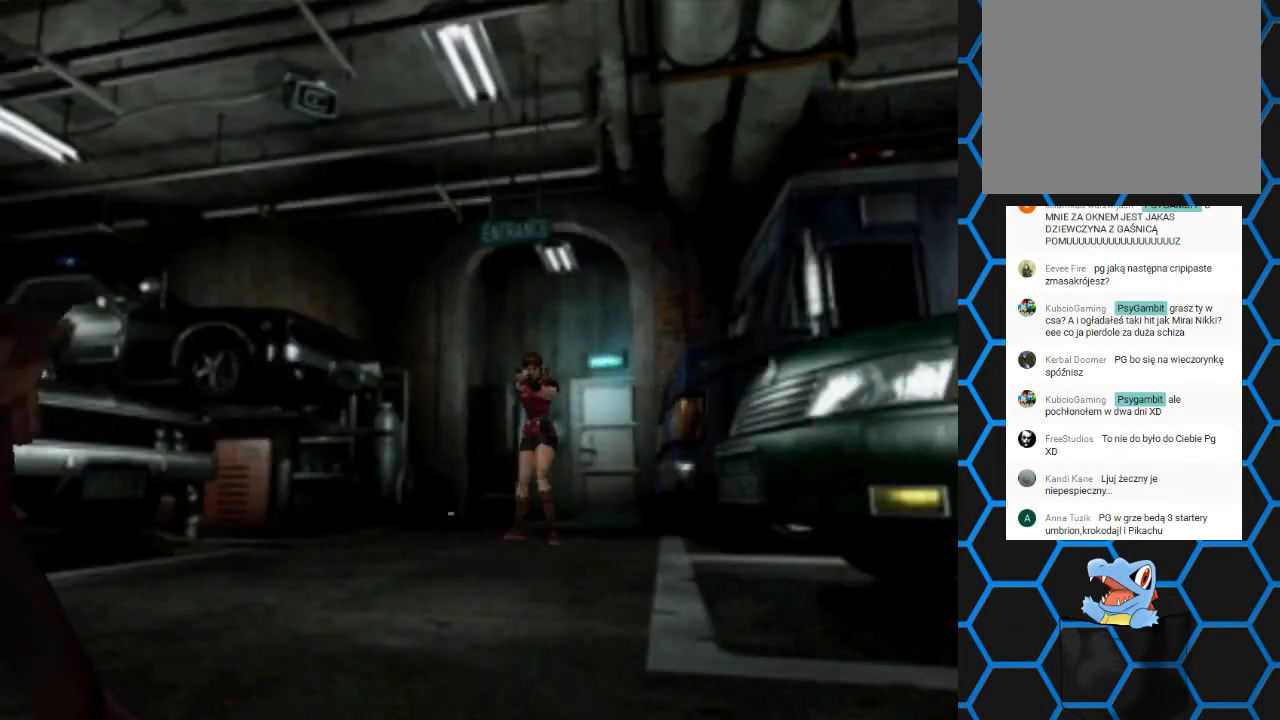
{"buttons": ["R1"], "events": [[100, "DPAD_RIGHT", "down"], [200, "DPAD_RIGHT", "up"]]}
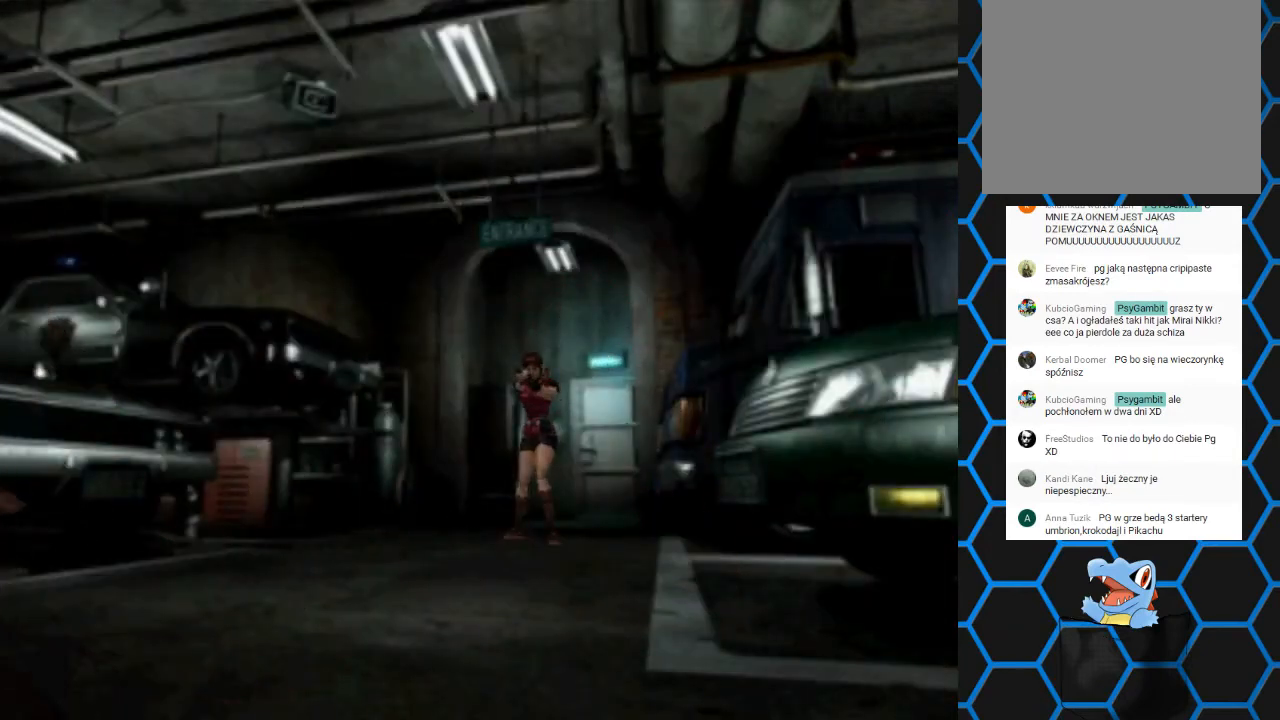
{"buttons": ["R1"], "events": []}
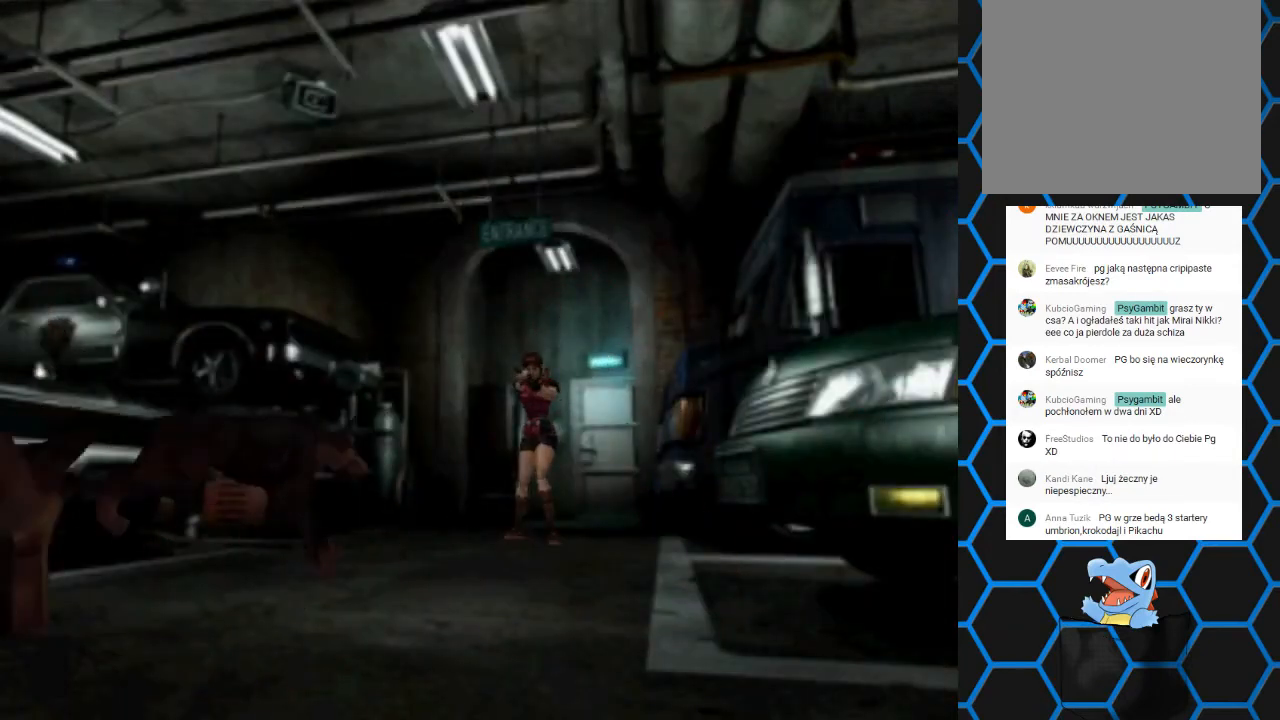
{"buttons": ["R1"], "events": [[167, "CROSS", "down"], [333, "CROSS", "up"]]}
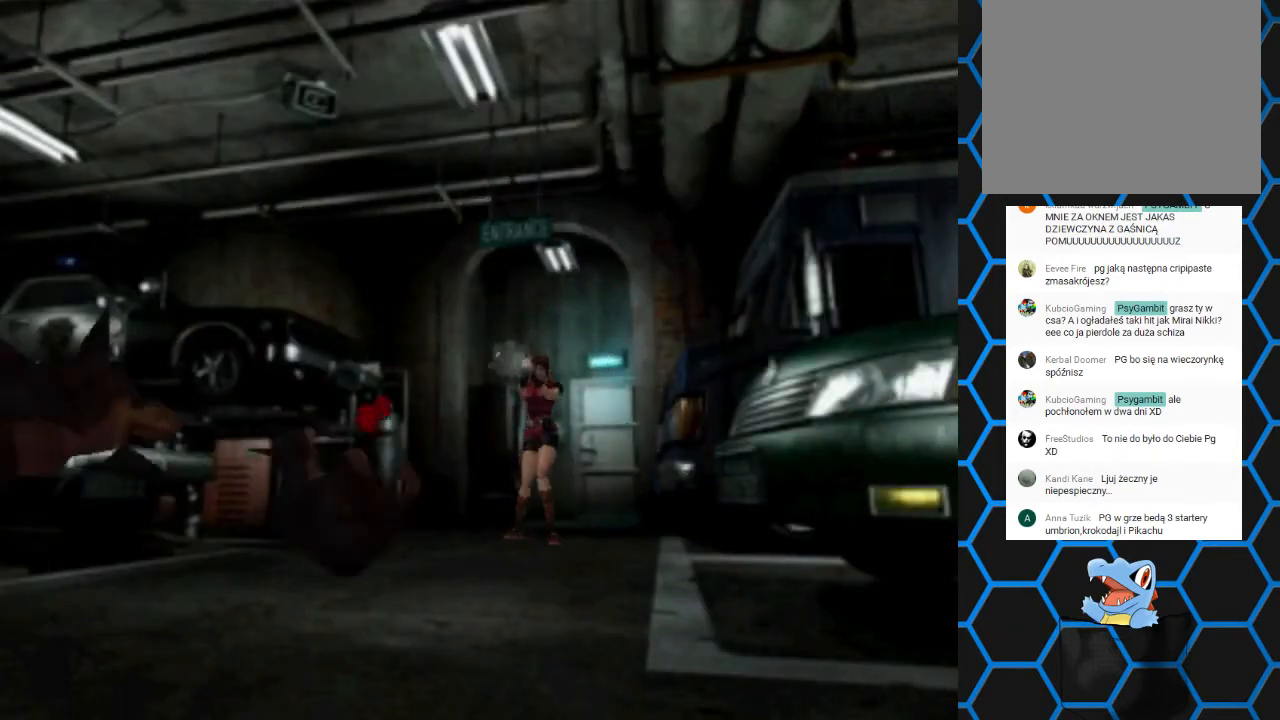
{"buttons": ["R1"], "events": []}
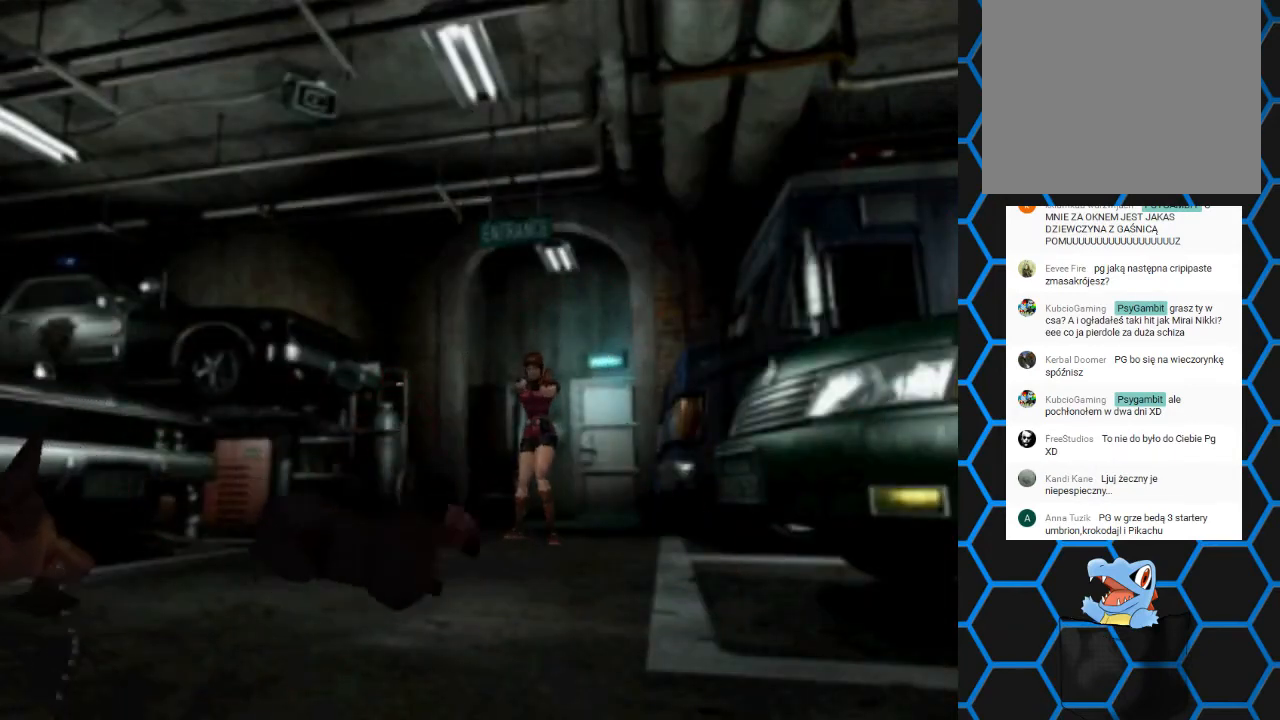
{"buttons": ["R1"], "events": []}
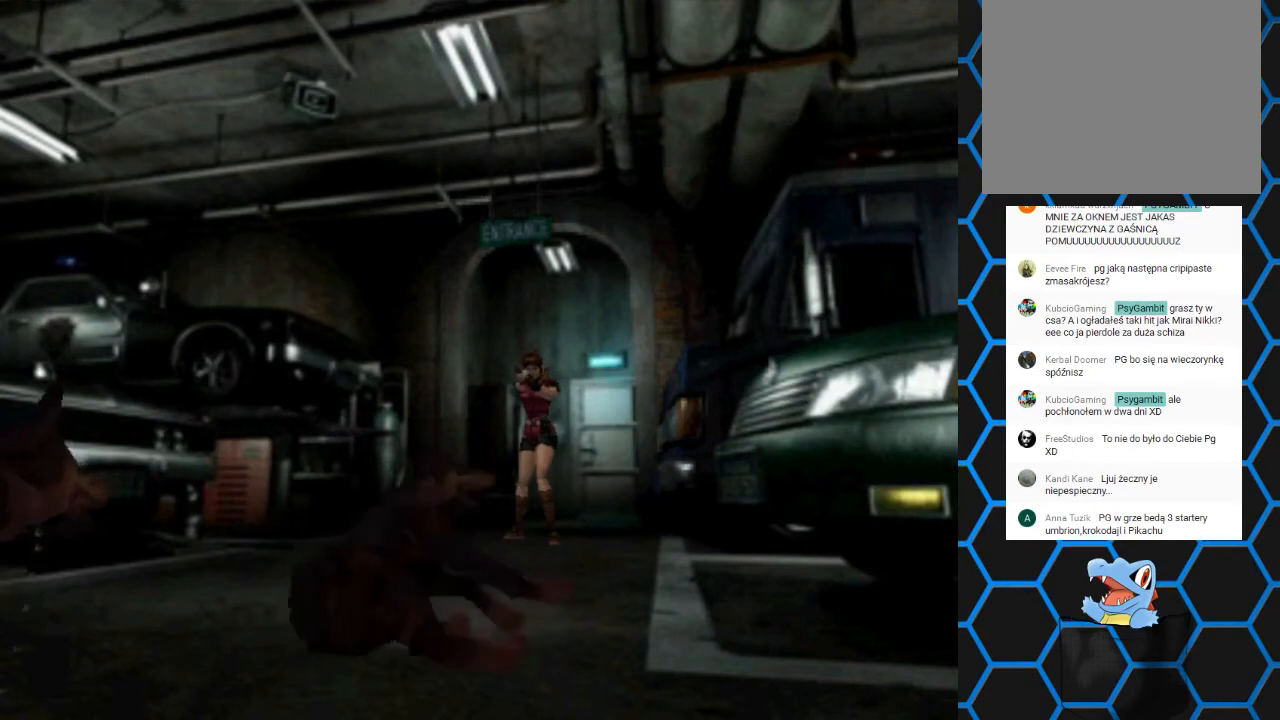
{"buttons": ["R1"], "events": []}
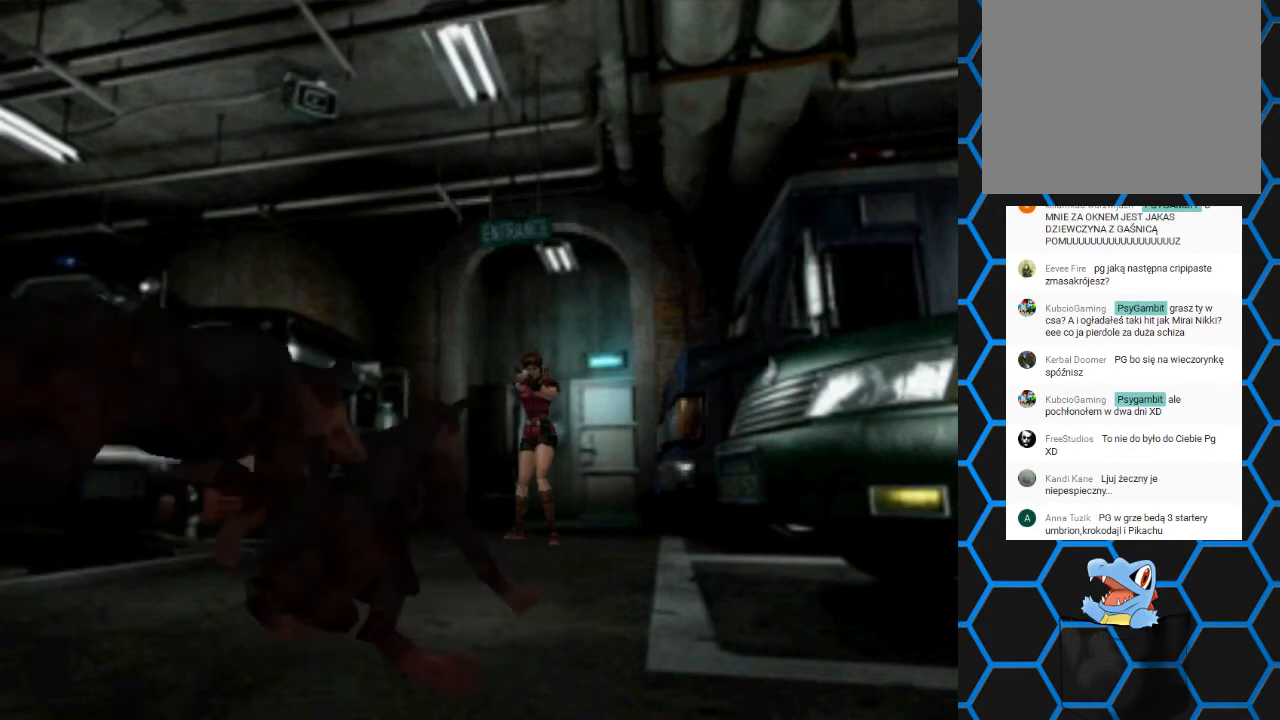
{"buttons": ["R1"], "events": [[33, "CROSS", "down"], [167, "CROSS", "up"]]}
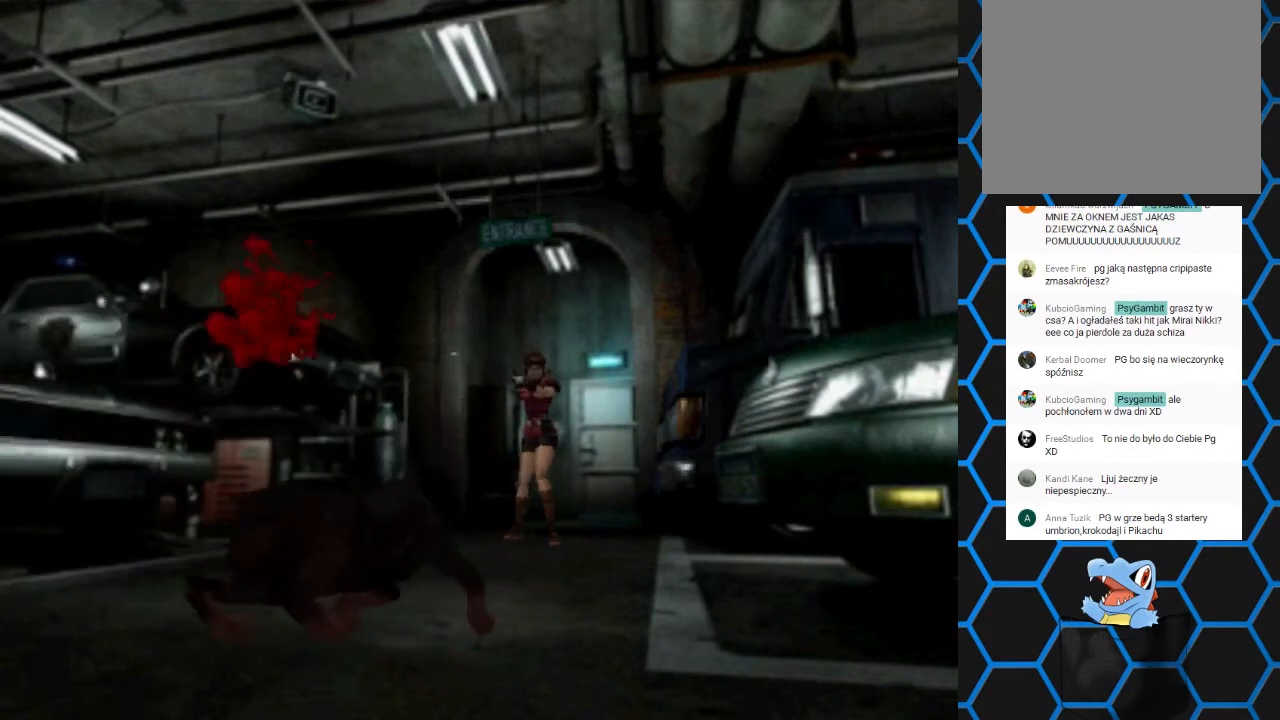
{"buttons": ["CROSS", "R1"], "events": [[400, "CROSS", "down"]]}
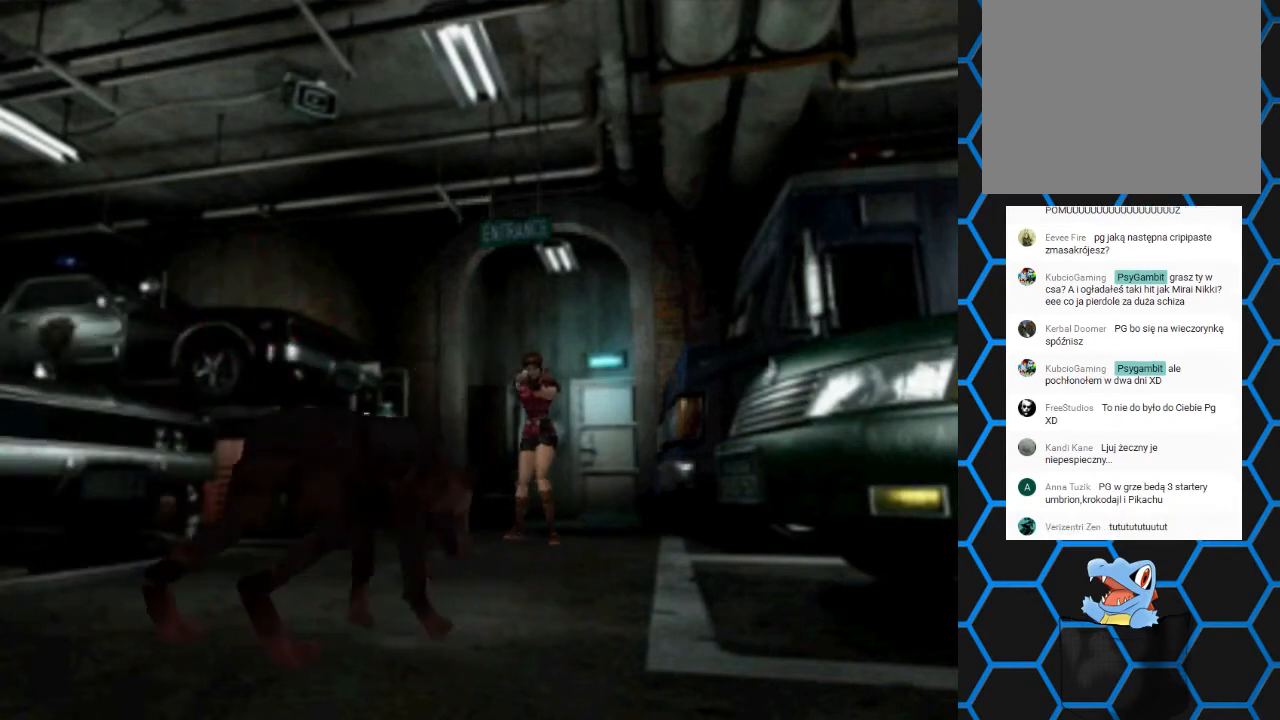
{"buttons": ["R1"], "events": [[100, "CROSS", "up"]]}
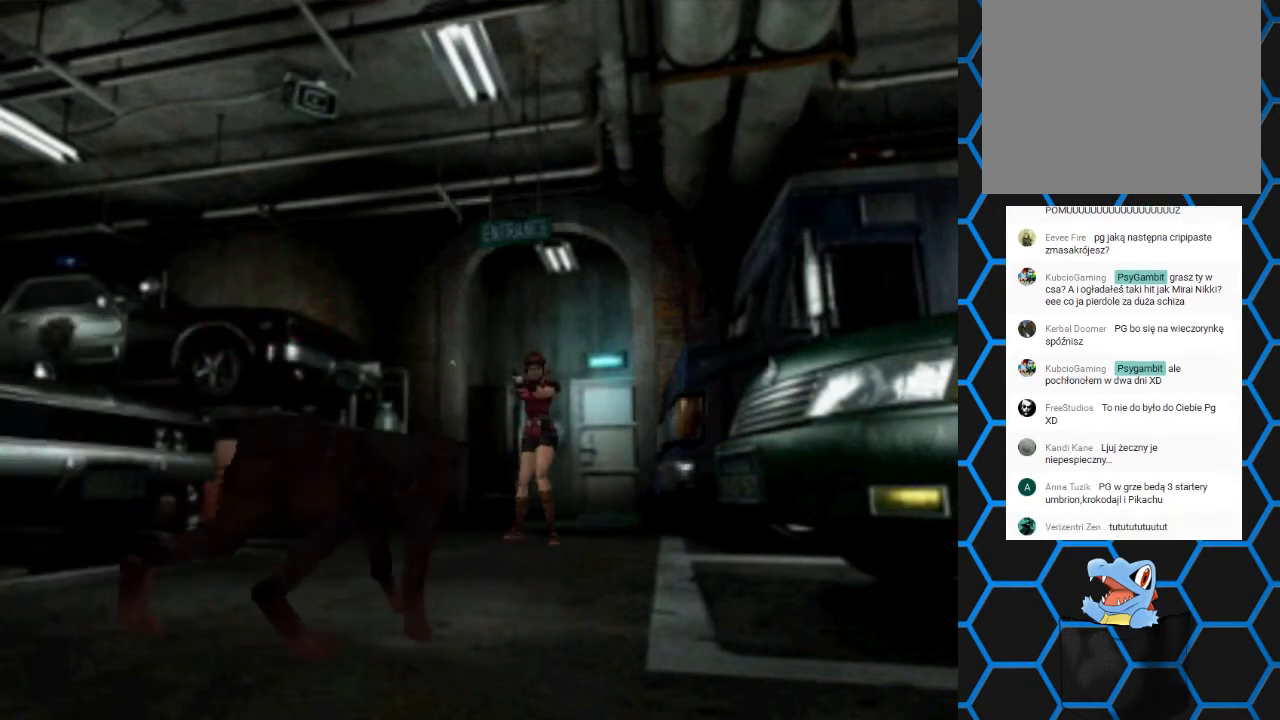
{"buttons": ["R1"], "events": []}